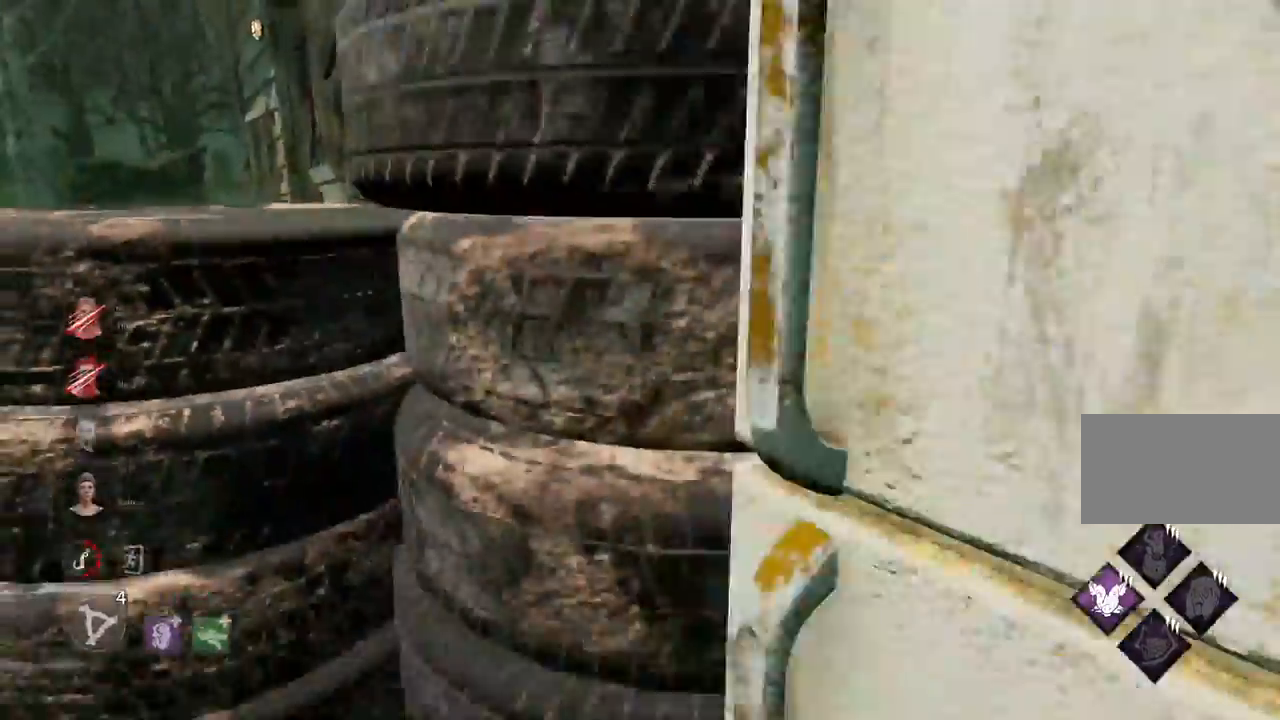
Gameplay with keyboard and mouse; each line is a JSON object with the keys and mouse buttons held at the frame after it. "events" lists presses ("down") and releases ("up") of "a", "ctrl", "d", "e", "q", "s", "shift", "space", "w", "mouse_left", "mouse_wheel", "mouse_right", "mouse_mb4" and "mouse_mb5" between this image and that frame as [ms after this image, input, new state], when the widget could be followed in between. "mouse_left", "mouse_wheel", "mouse_right", "mouse_mb4", "mouse_mb5" = the "left", "wheel", "right", "mb4", "mb5" buttons of the "mouse" list. No other keys are recorded. "wheel" means that the mouse wheel is clicked or scrolled. Mouse movement is not recorded.
{"keys": ["w"], "mouse": [], "events": [[33, "s", "up"], [150, "w", "down"], [483, "d", "up"]]}
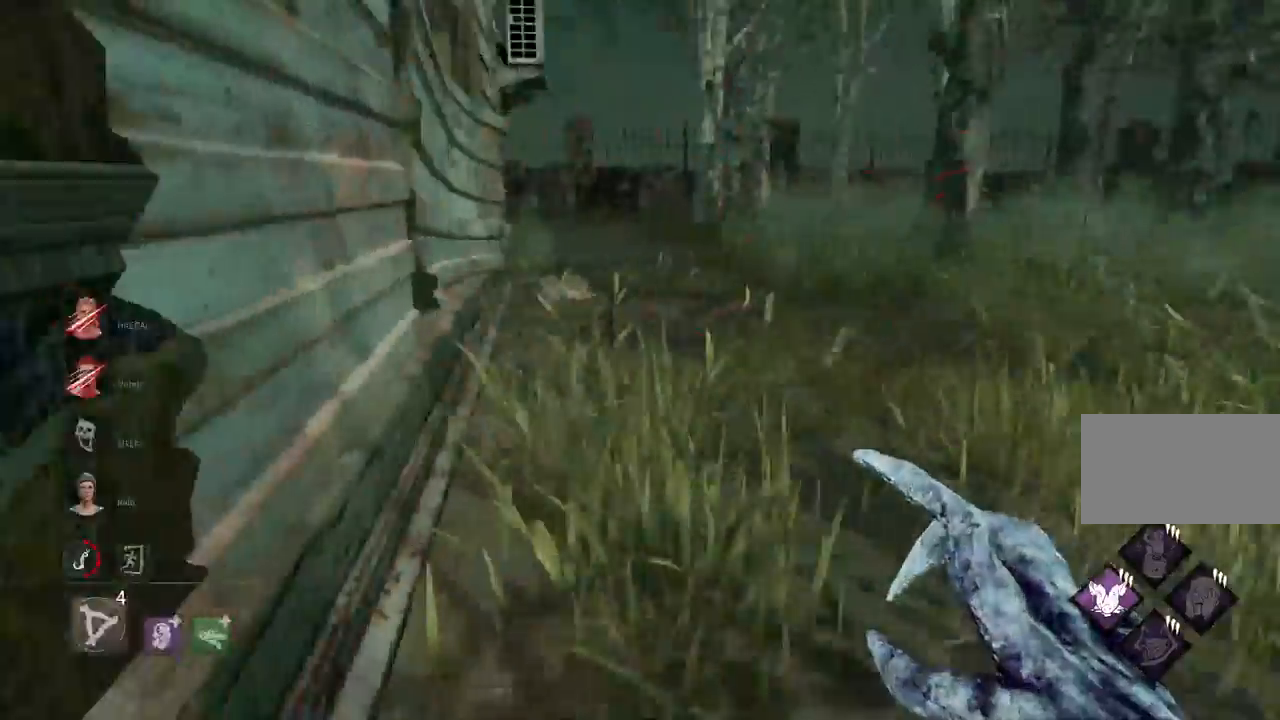
{"keys": ["a", "s"], "mouse": [], "events": [[267, "a", "down"], [333, "w", "up"], [450, "s", "down"]]}
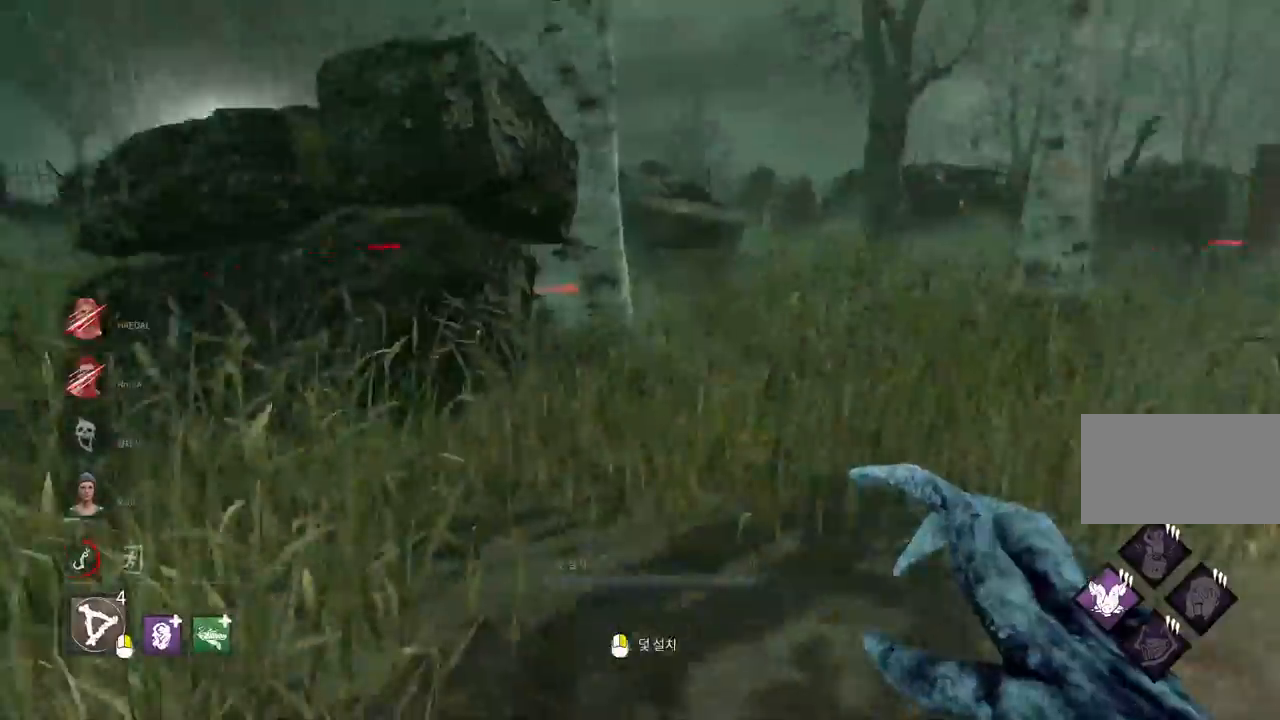
{"keys": ["a"], "mouse": [], "events": [[467, "s", "up"]]}
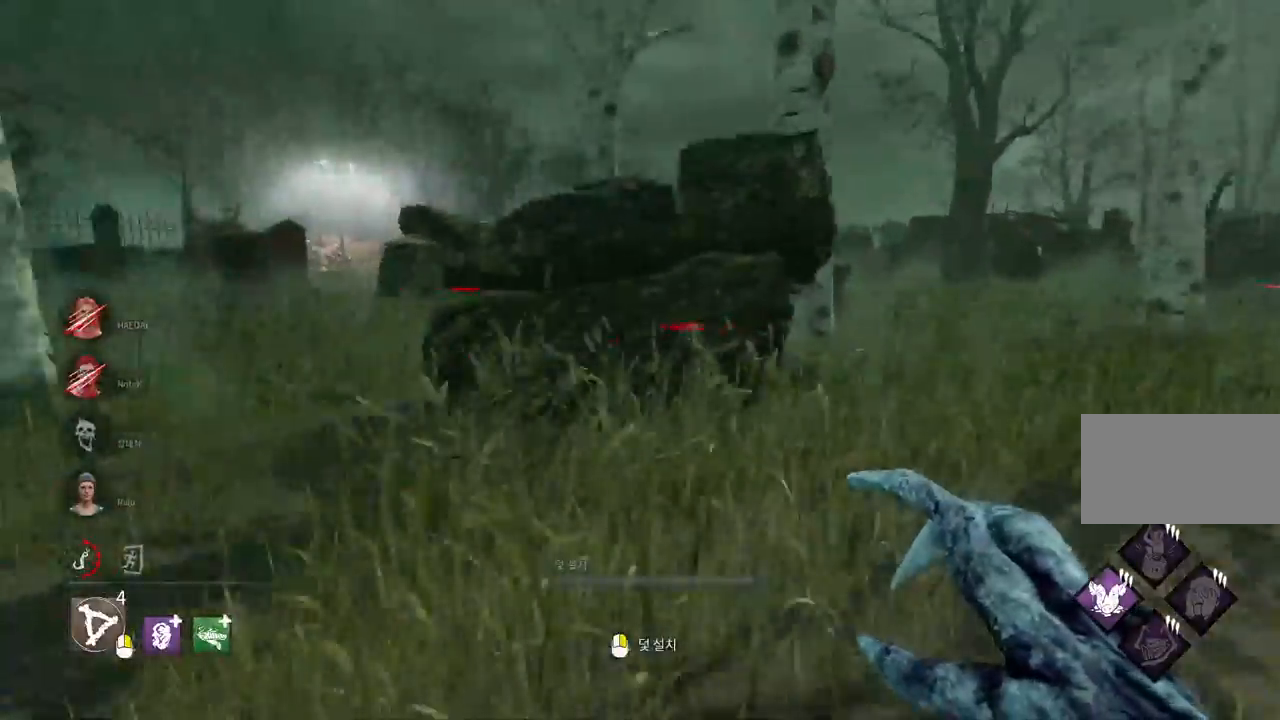
{"keys": ["w"], "mouse": [], "events": [[67, "w", "down"], [283, "a", "up"]]}
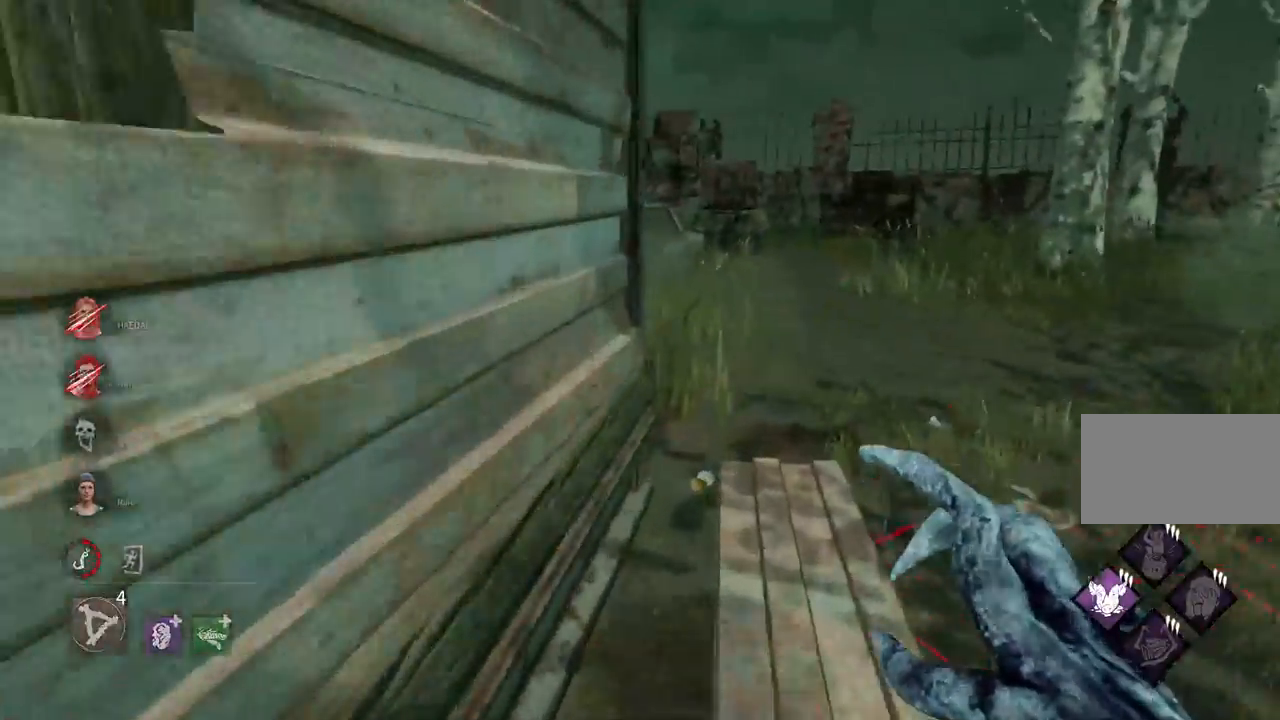
{"keys": ["w"], "mouse": [], "events": []}
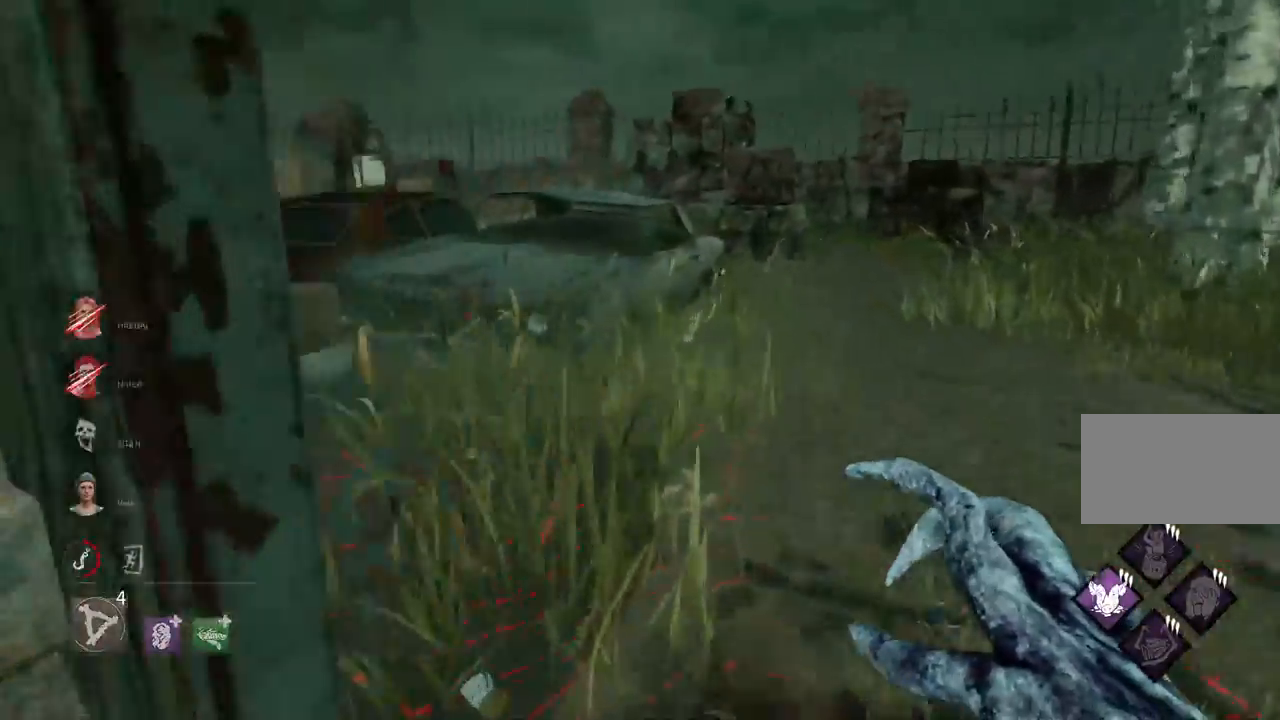
{"keys": ["w"], "mouse": [], "events": []}
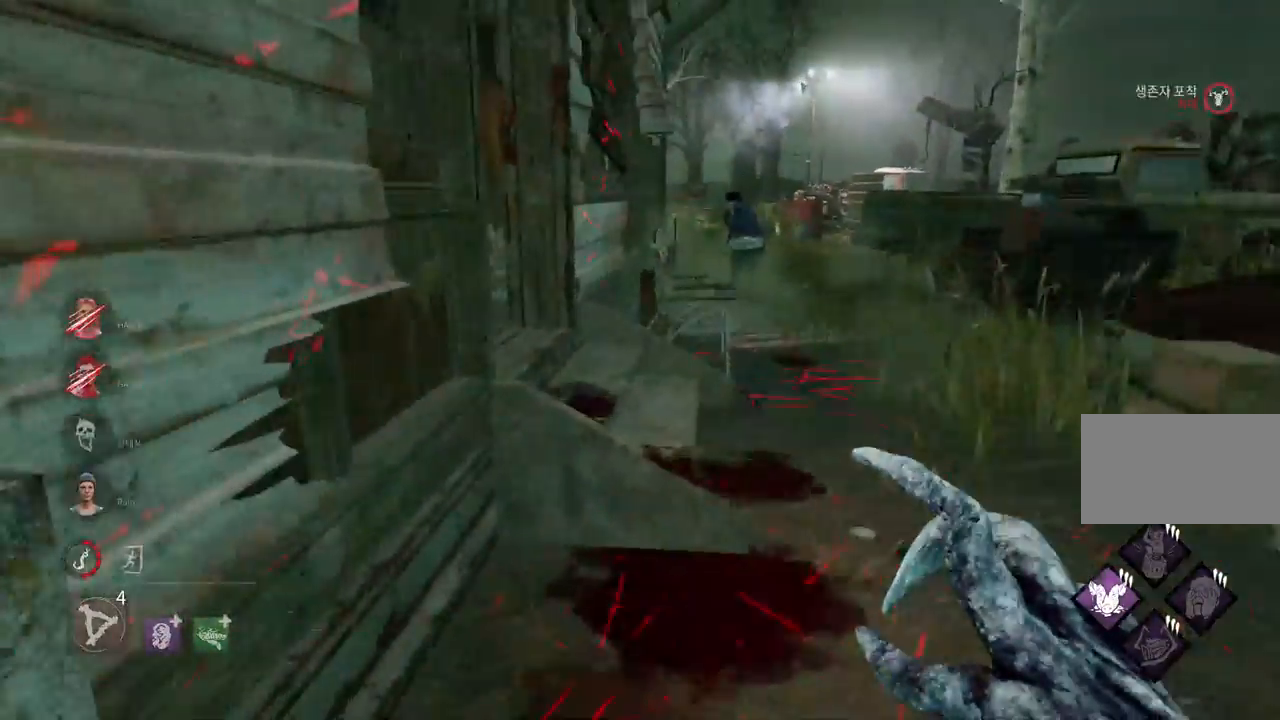
{"keys": ["w"], "mouse": ["mb5"], "events": [[67, "d", "down"], [183, "d", "up"], [433, "mouse_mb5", "down"]]}
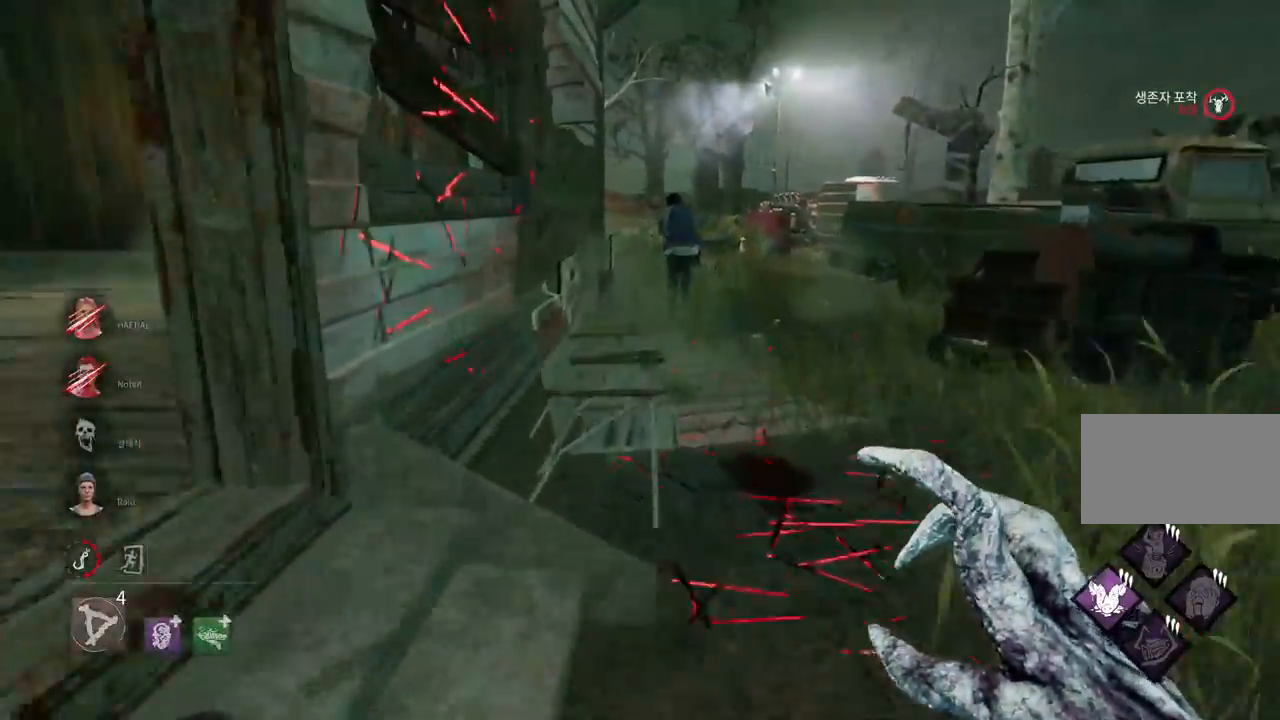
{"keys": ["d", "w"], "mouse": [], "events": [[100, "mouse_mb5", "up"], [150, "mouse_mb5", "down"], [233, "d", "down"], [283, "mouse_mb5", "up"], [333, "d", "up"], [433, "d", "down"]]}
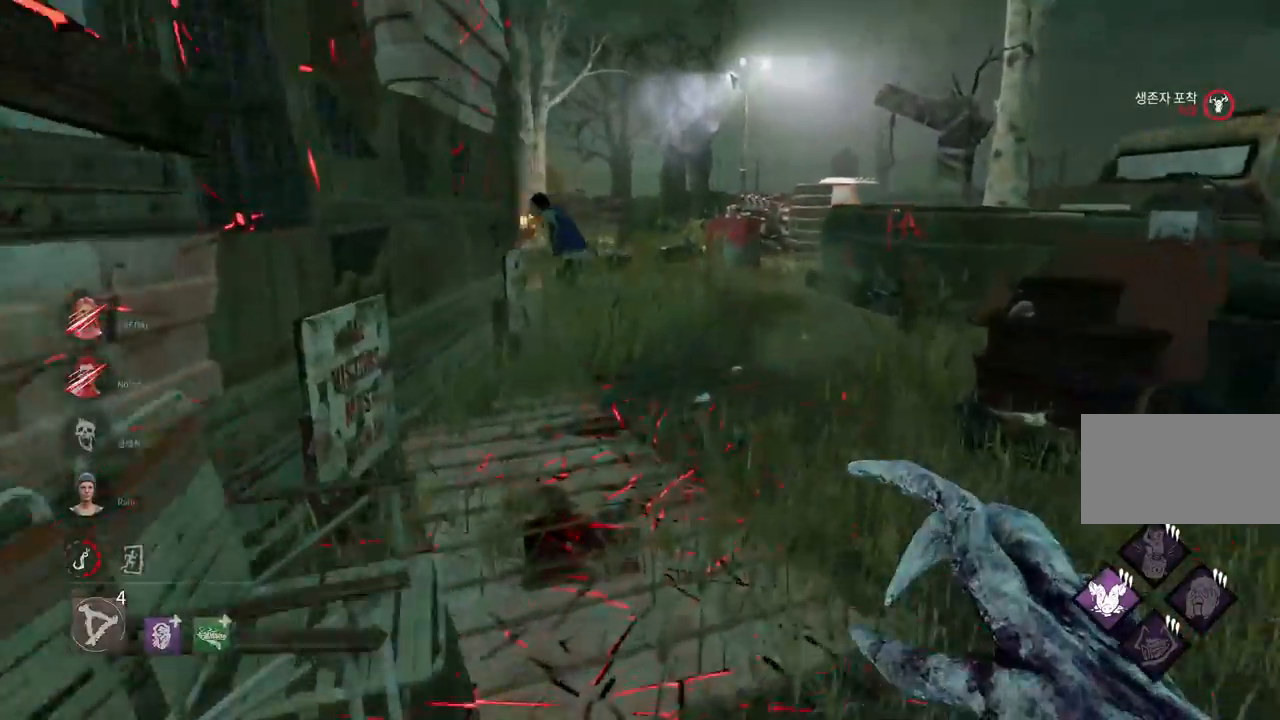
{"keys": [], "mouse": [], "events": [[17, "d", "up"], [483, "w", "up"]]}
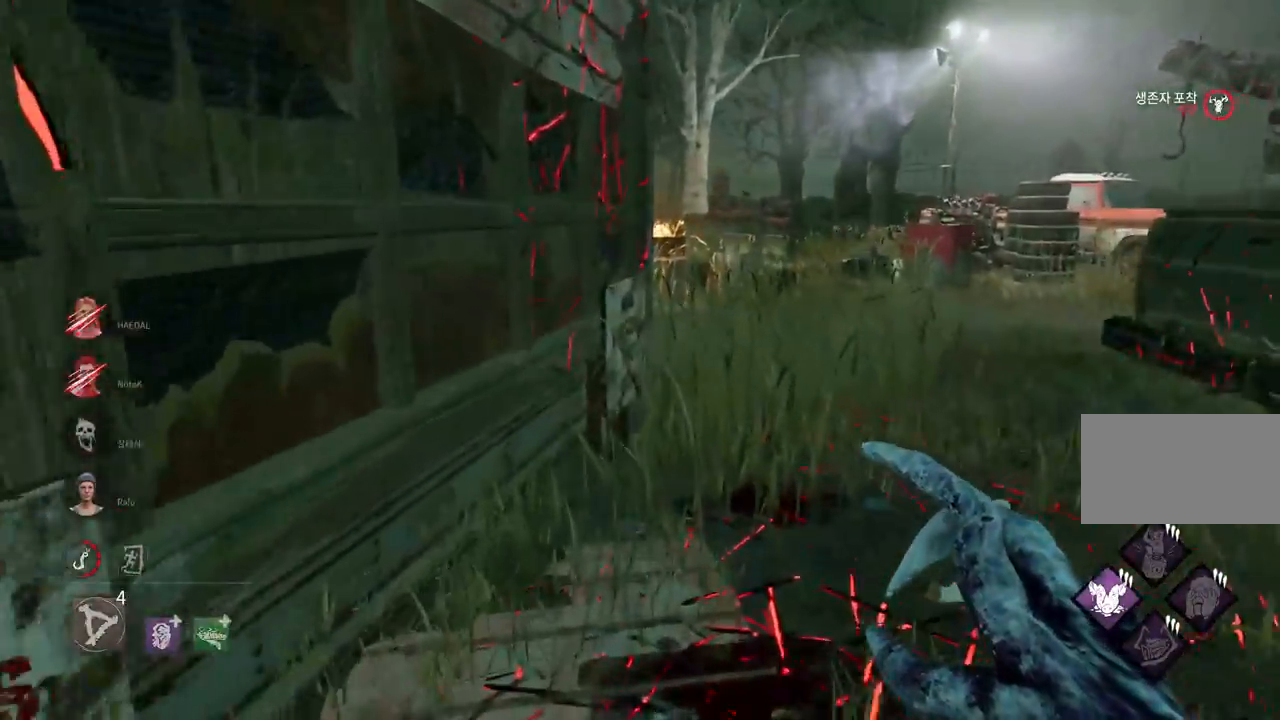
{"keys": ["s"], "mouse": [], "events": [[83, "s", "down"]]}
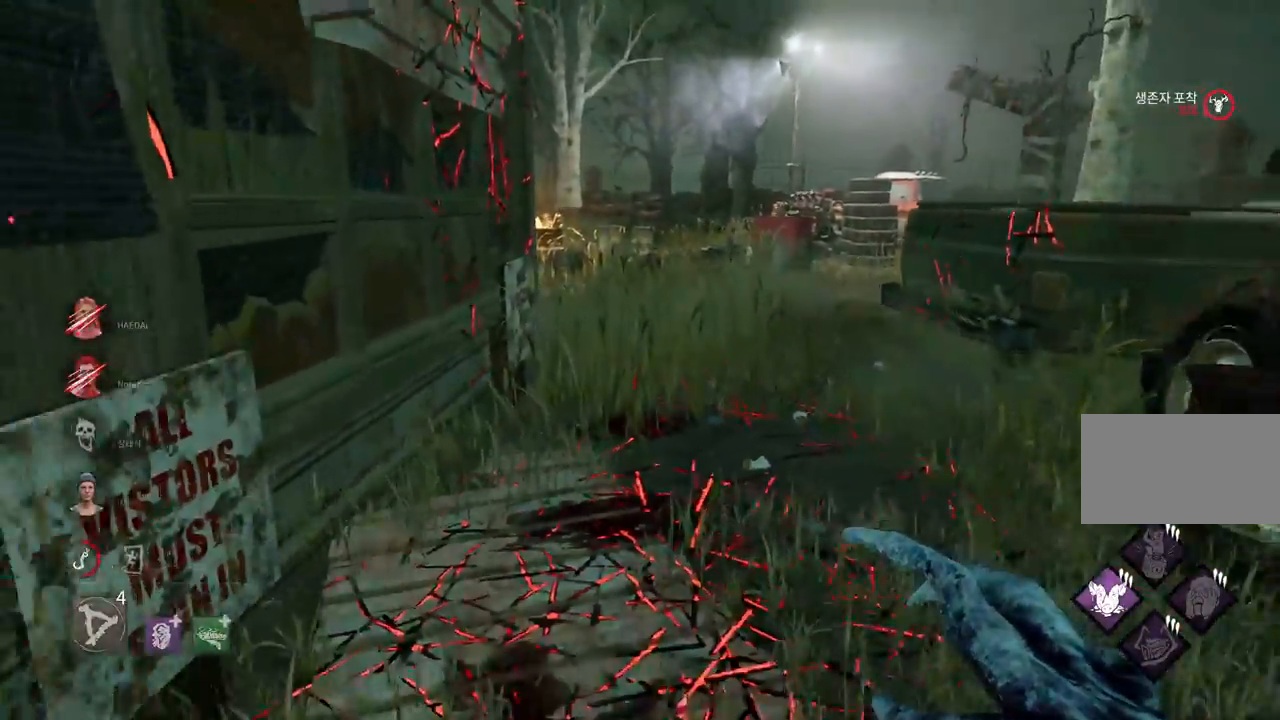
{"keys": ["a", "w"], "mouse": [], "events": [[100, "a", "down"], [300, "s", "up"], [500, "w", "down"]]}
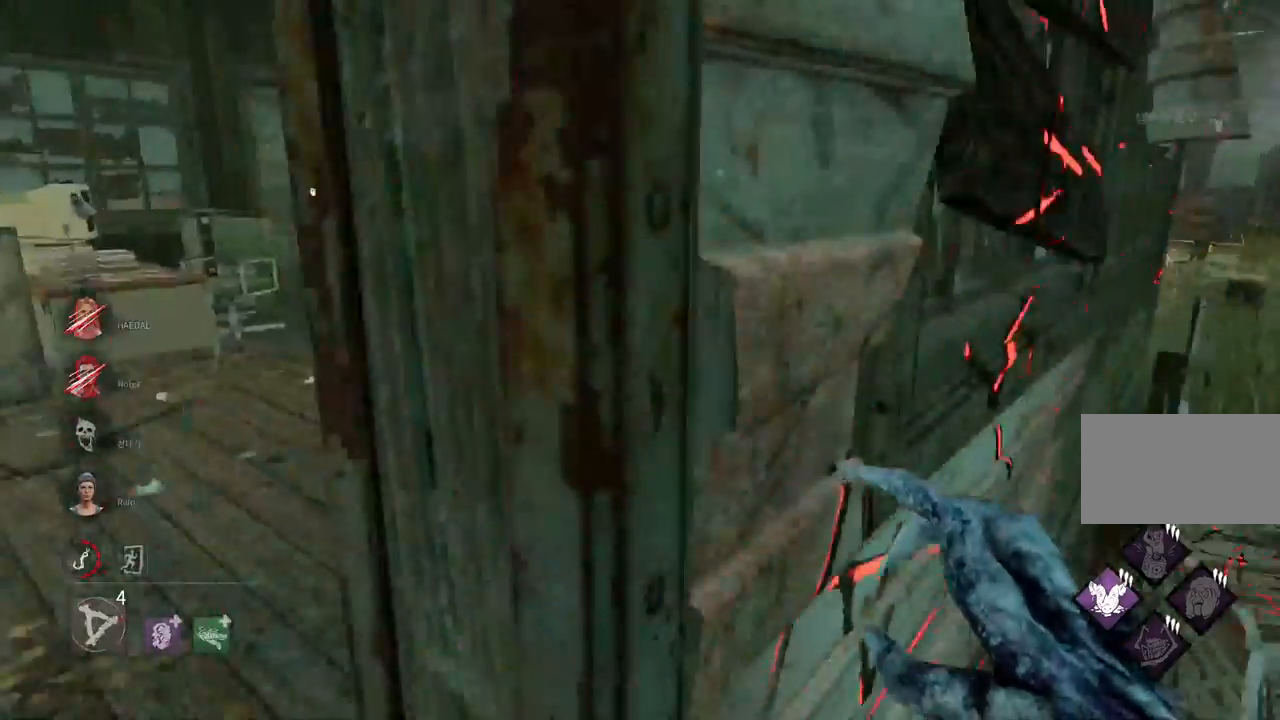
{"keys": ["w"], "mouse": [], "events": [[333, "a", "up"]]}
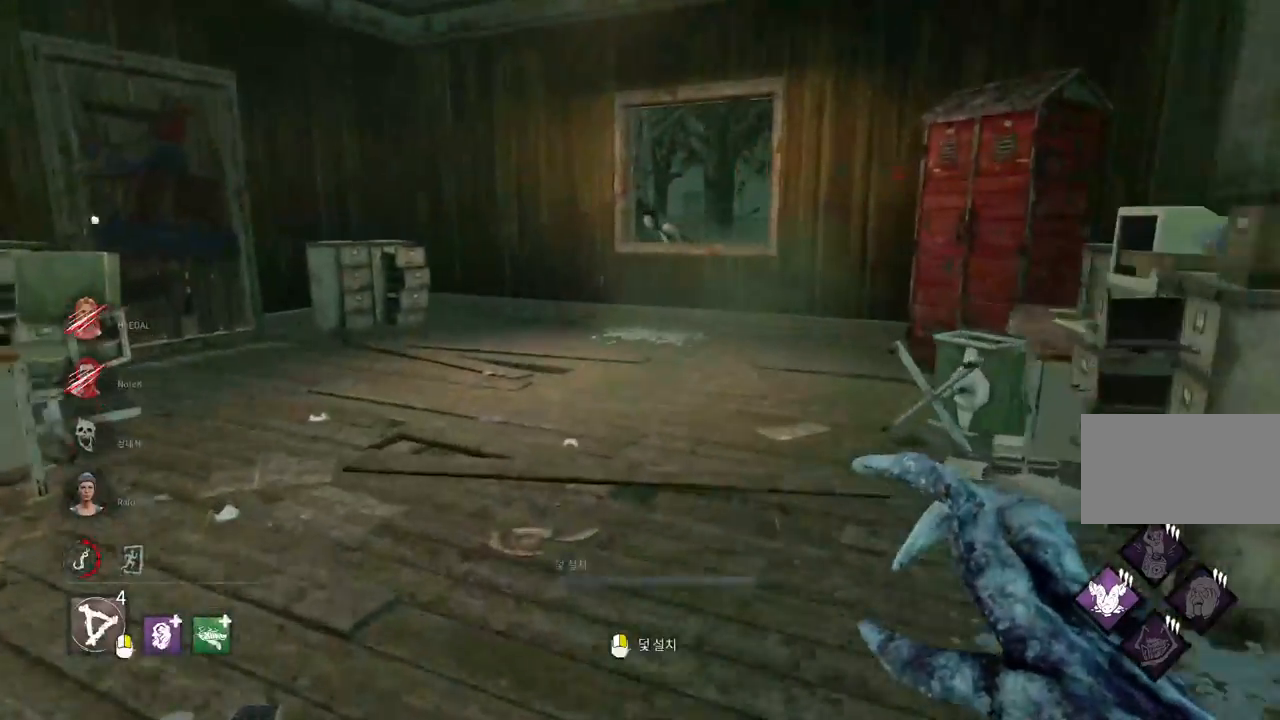
{"keys": ["w"], "mouse": [], "events": []}
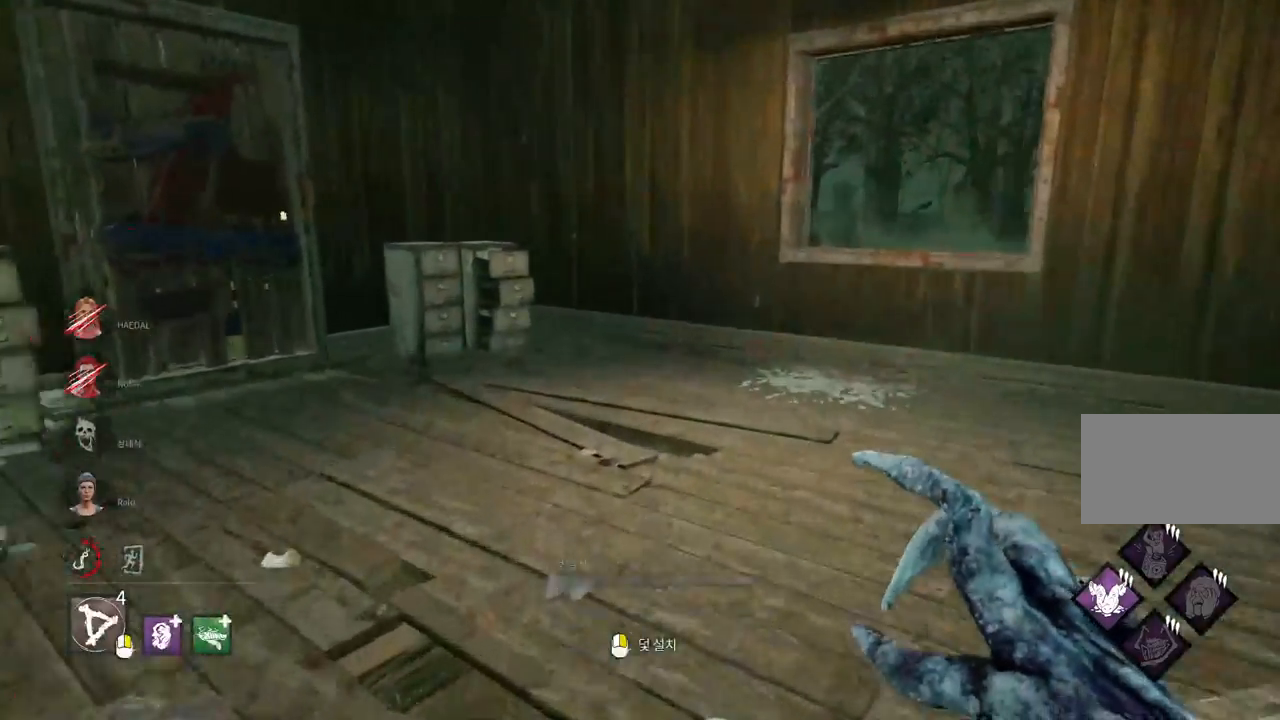
{"keys": ["w"], "mouse": [], "events": [[117, "a", "down"], [217, "a", "up"], [317, "a", "down"], [383, "a", "up"]]}
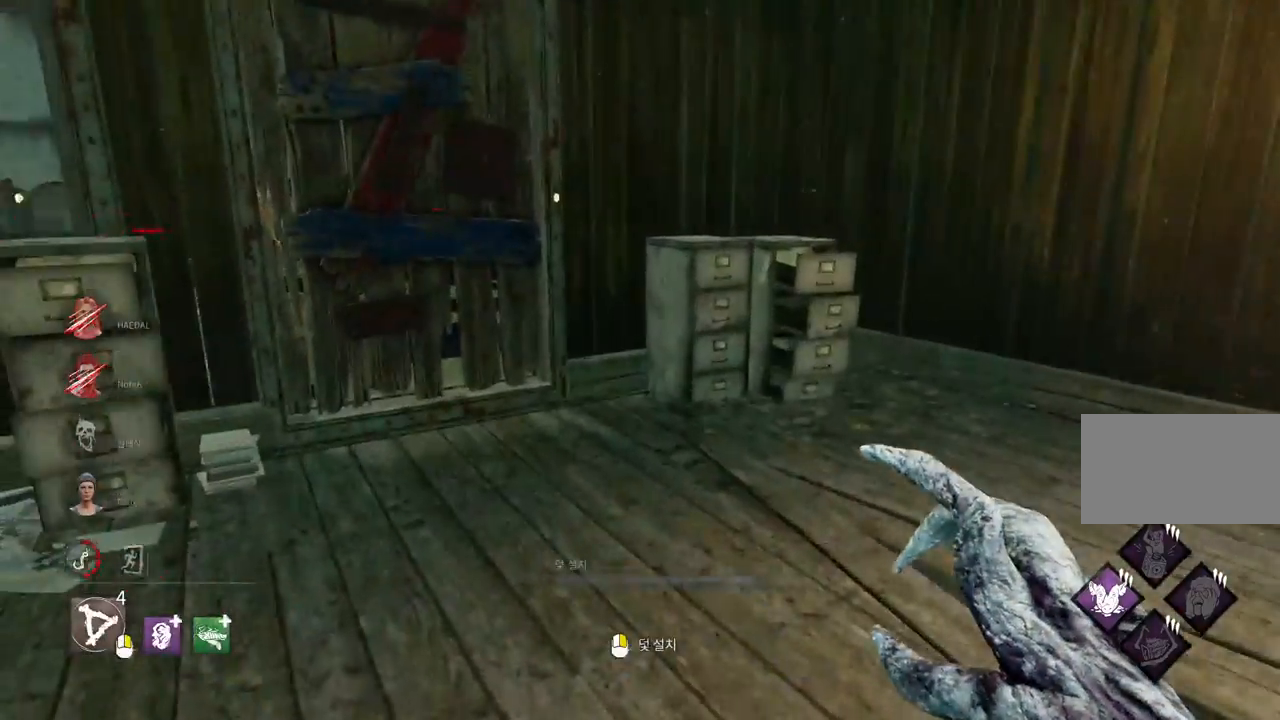
{"keys": ["w"], "mouse": [], "events": [[217, "mouse_mb5", "down"], [317, "mouse_mb5", "up"], [367, "space", "down"], [433, "space", "up"]]}
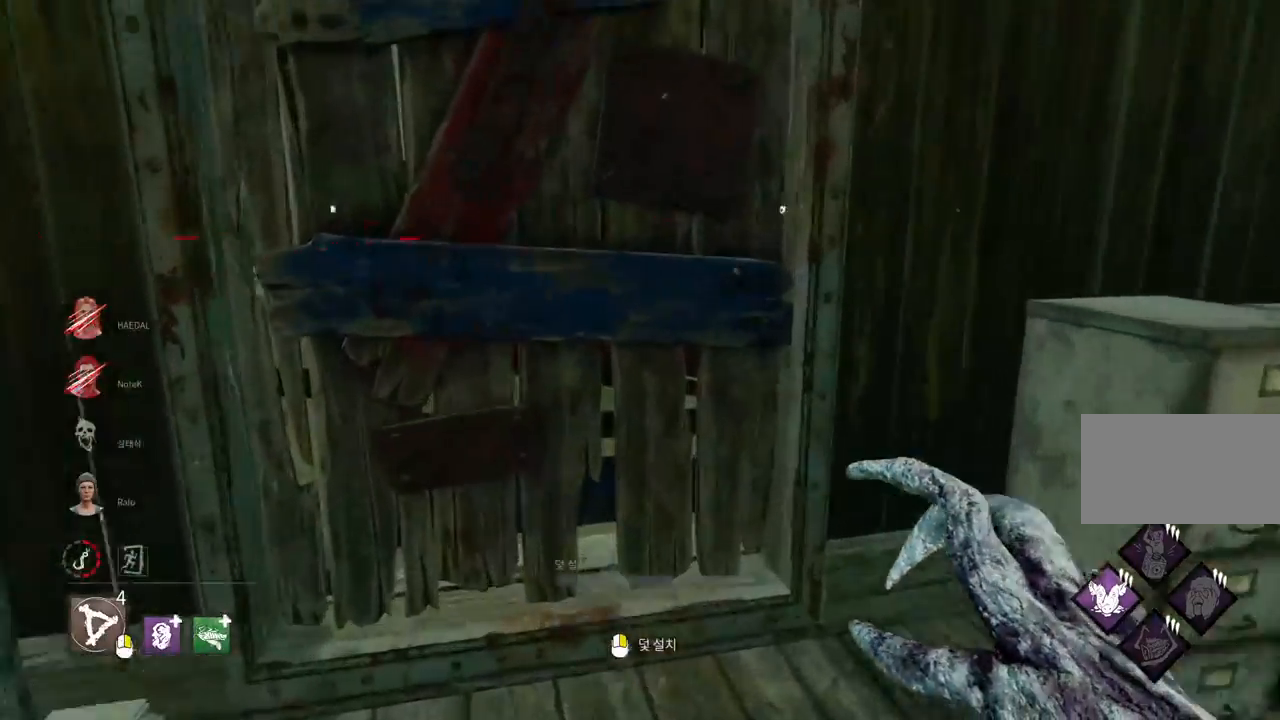
{"keys": ["space"], "mouse": [], "events": [[33, "space", "down"], [100, "space", "up"], [183, "space", "down"], [250, "space", "up"], [250, "w", "up"], [333, "space", "down"], [383, "space", "up"], [467, "space", "down"]]}
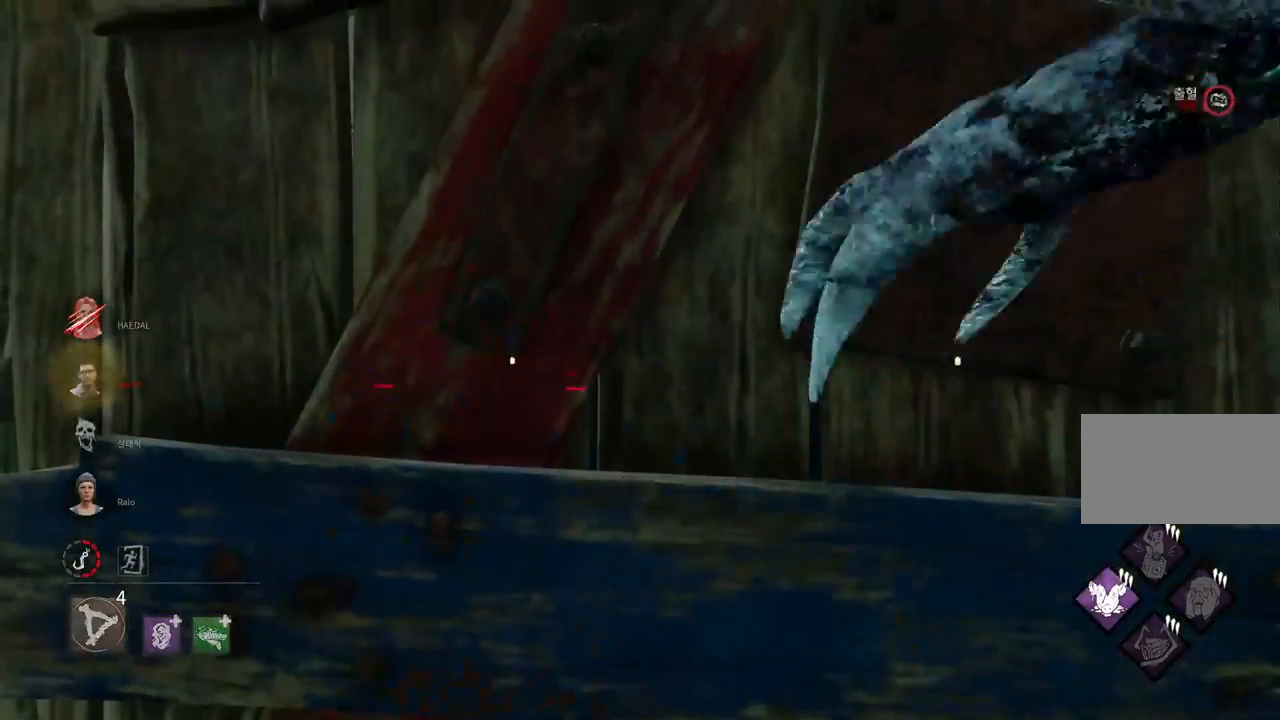
{"keys": [], "mouse": [], "events": [[17, "space", "up"], [117, "space", "down"], [183, "space", "up"], [267, "space", "down"], [333, "space", "up"]]}
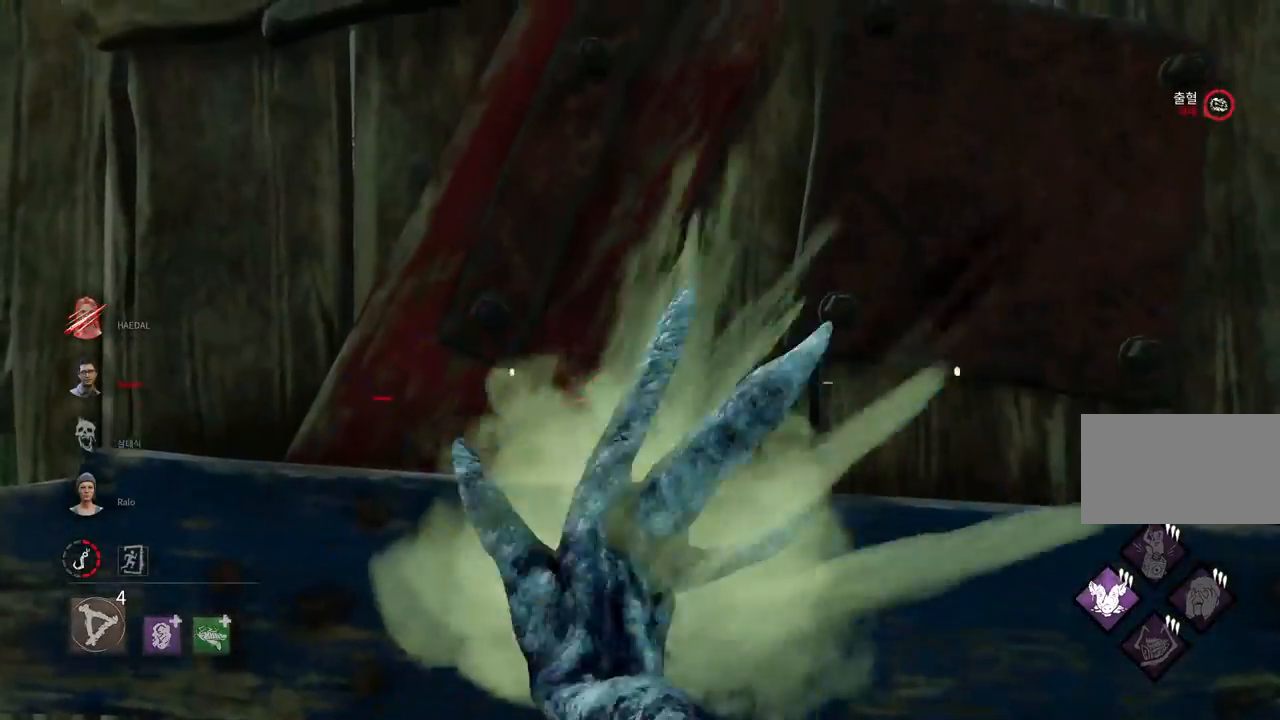
{"keys": [], "mouse": [], "events": []}
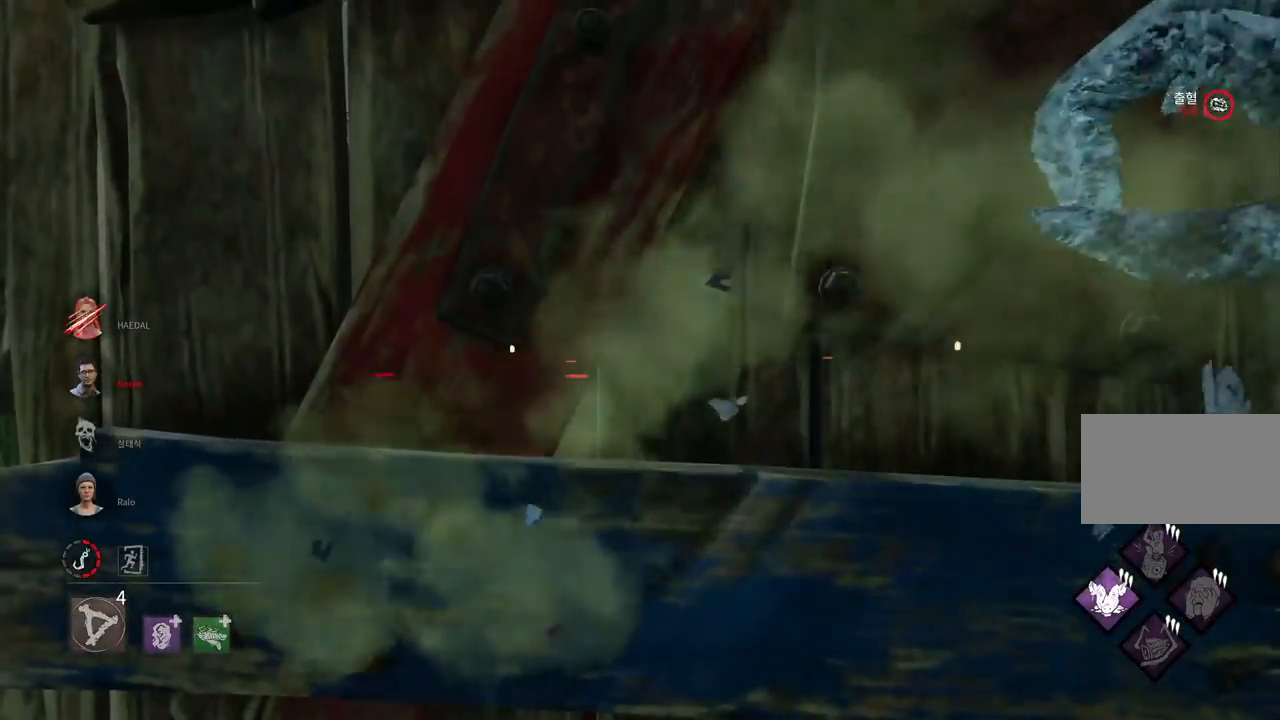
{"keys": ["w"], "mouse": [], "events": [[483, "w", "down"]]}
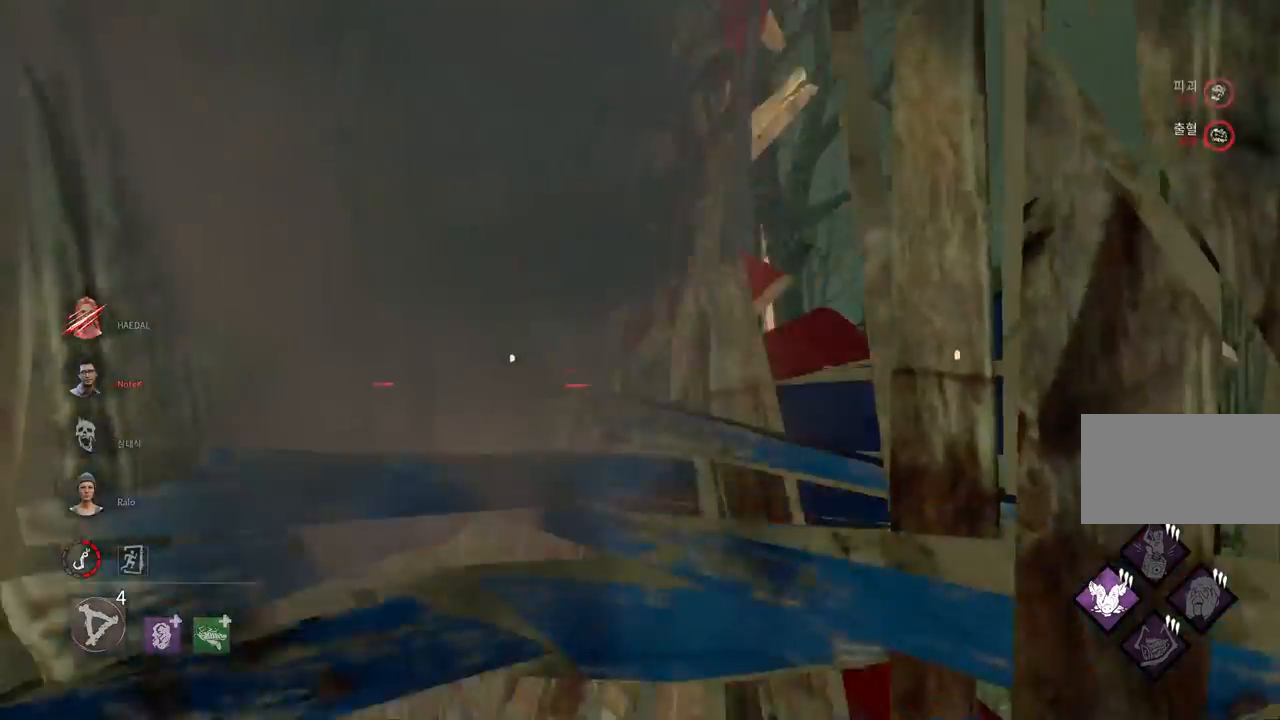
{"keys": ["w"], "mouse": [], "events": []}
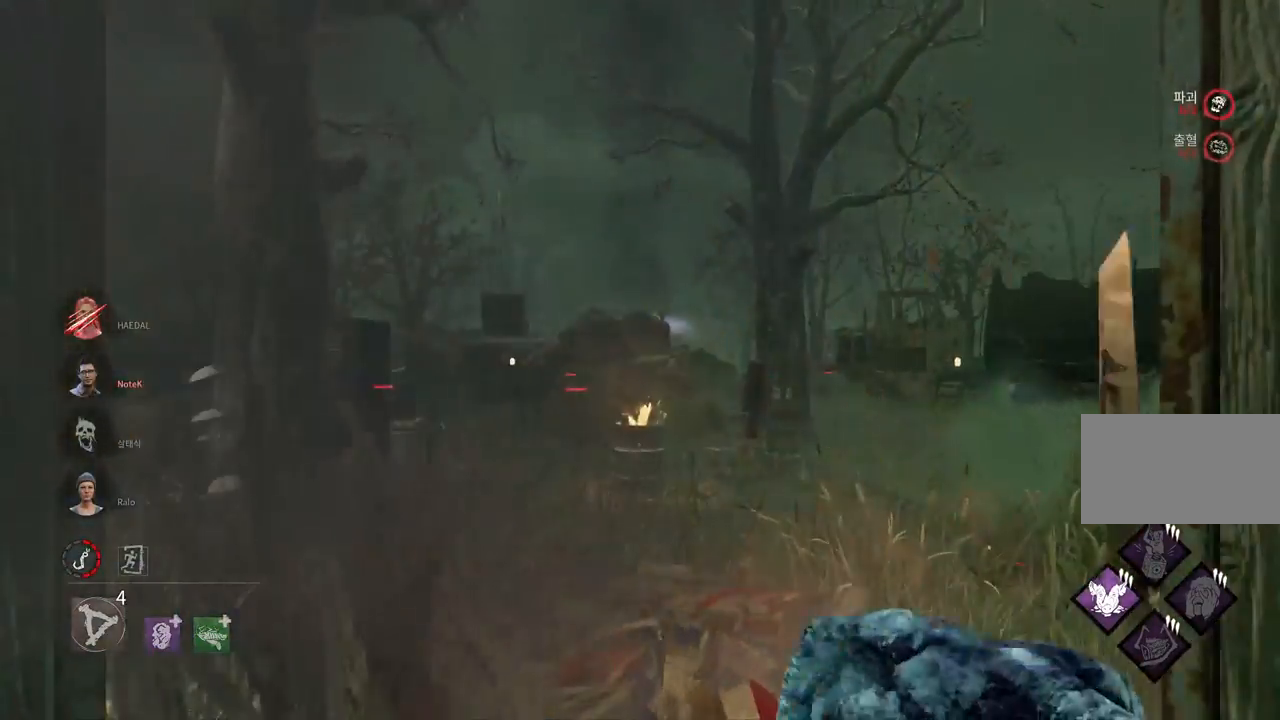
{"keys": ["w"], "mouse": [], "events": [[367, "mouse_mb5", "down"], [483, "mouse_mb5", "up"]]}
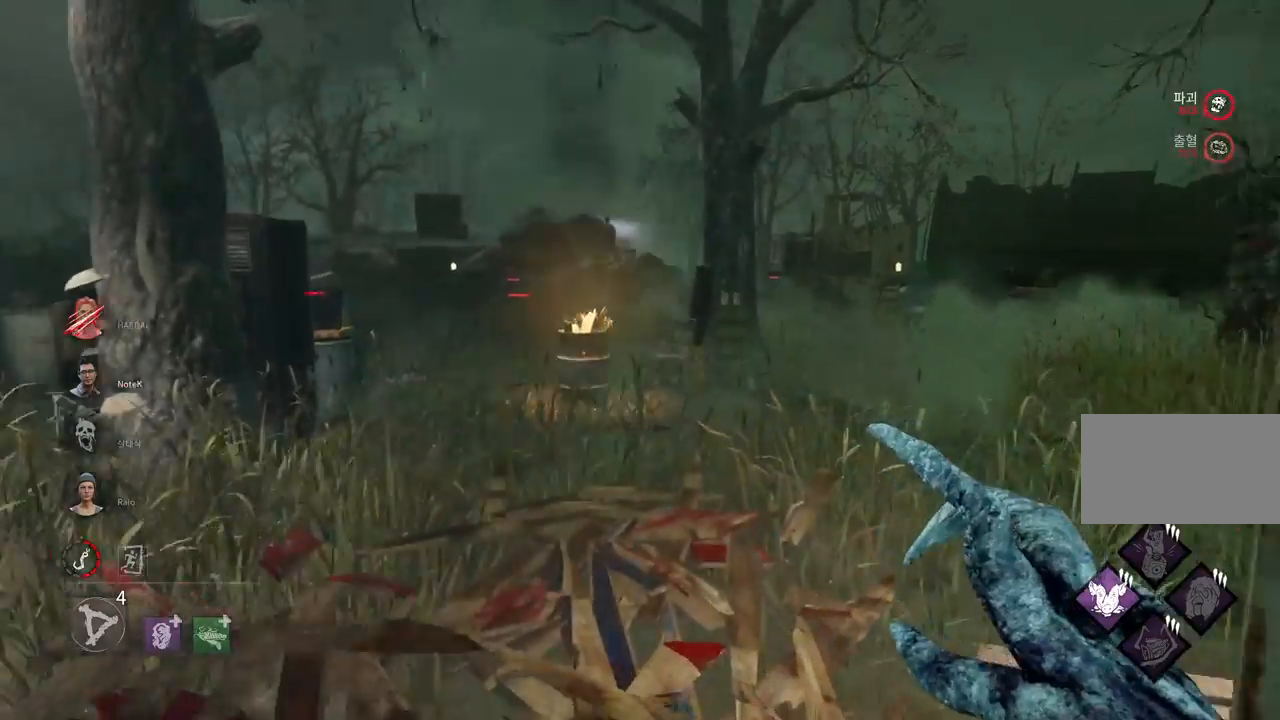
{"keys": ["w"], "mouse": [], "events": [[83, "mouse_mb5", "down"], [250, "mouse_mb5", "up"]]}
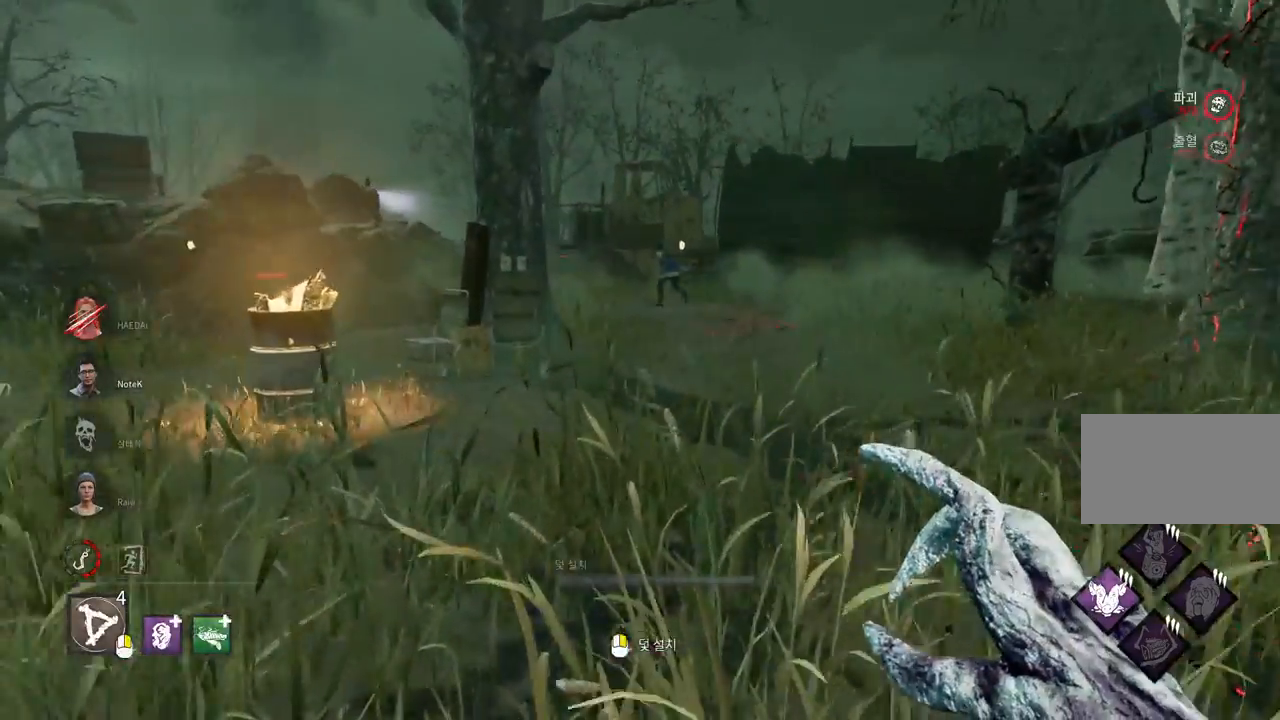
{"keys": ["w"], "mouse": [], "events": []}
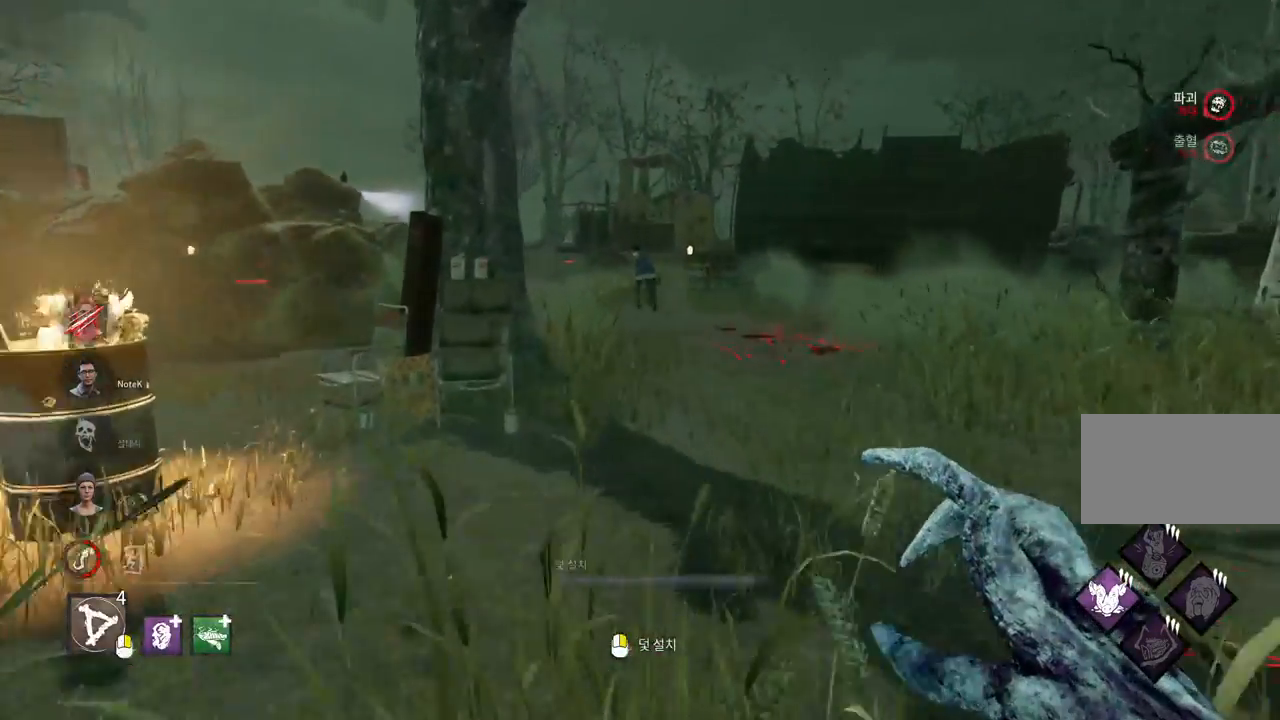
{"keys": ["w"], "mouse": [], "events": [[17, "mouse_mb5", "down"], [133, "mouse_mb5", "up"], [233, "mouse_mb5", "down"], [333, "mouse_mb5", "up"], [400, "mouse_mb5", "down"], [500, "mouse_mb5", "up"]]}
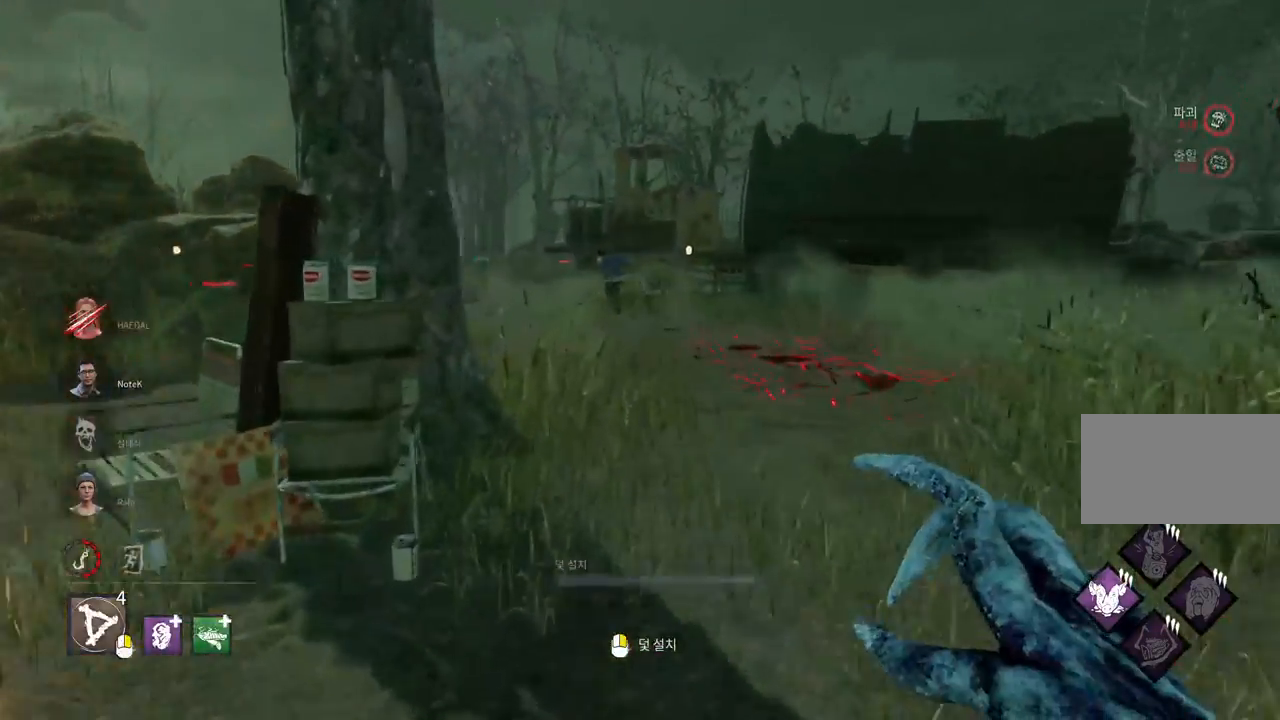
{"keys": ["w"], "mouse": ["mb5"], "events": [[233, "mouse_mb5", "down"], [300, "mouse_mb5", "up"], [417, "mouse_mb5", "down"]]}
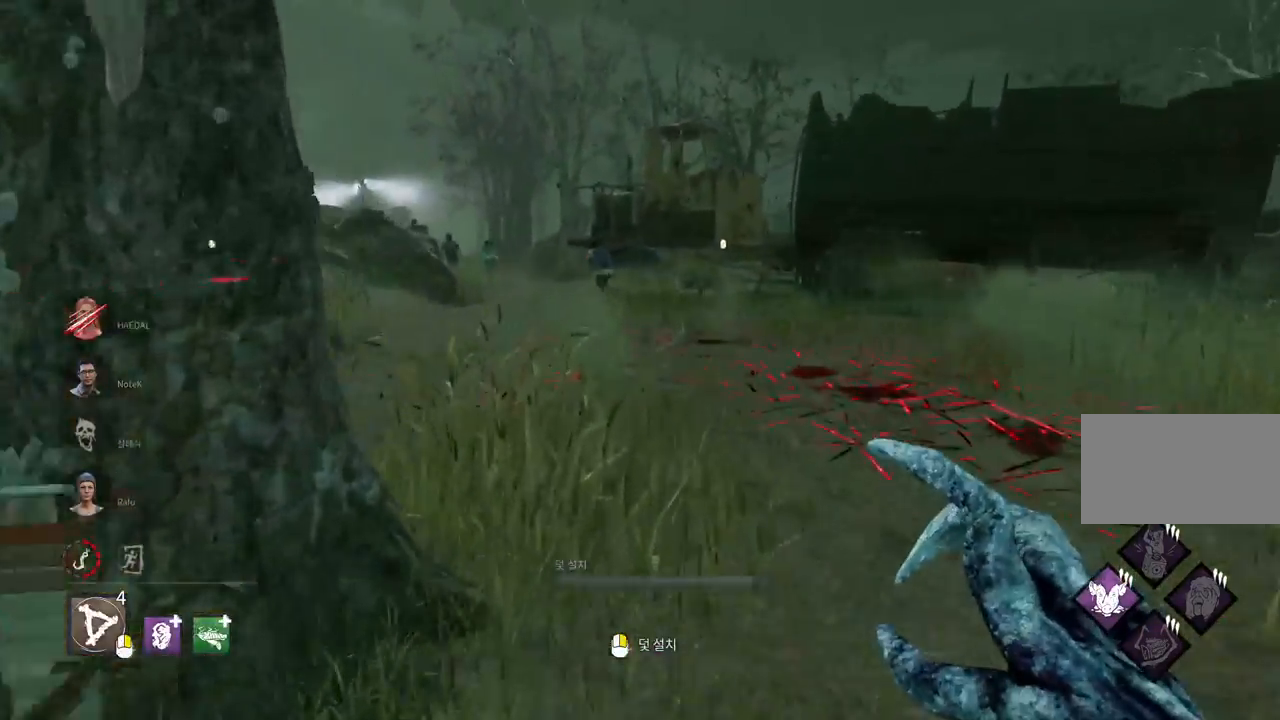
{"keys": ["w"], "mouse": ["mb5"], "events": [[50, "mouse_mb5", "up"], [133, "mouse_mb5", "down"], [250, "mouse_mb5", "up"], [317, "mouse_mb5", "down"], [433, "mouse_mb5", "up"], [500, "mouse_mb5", "down"]]}
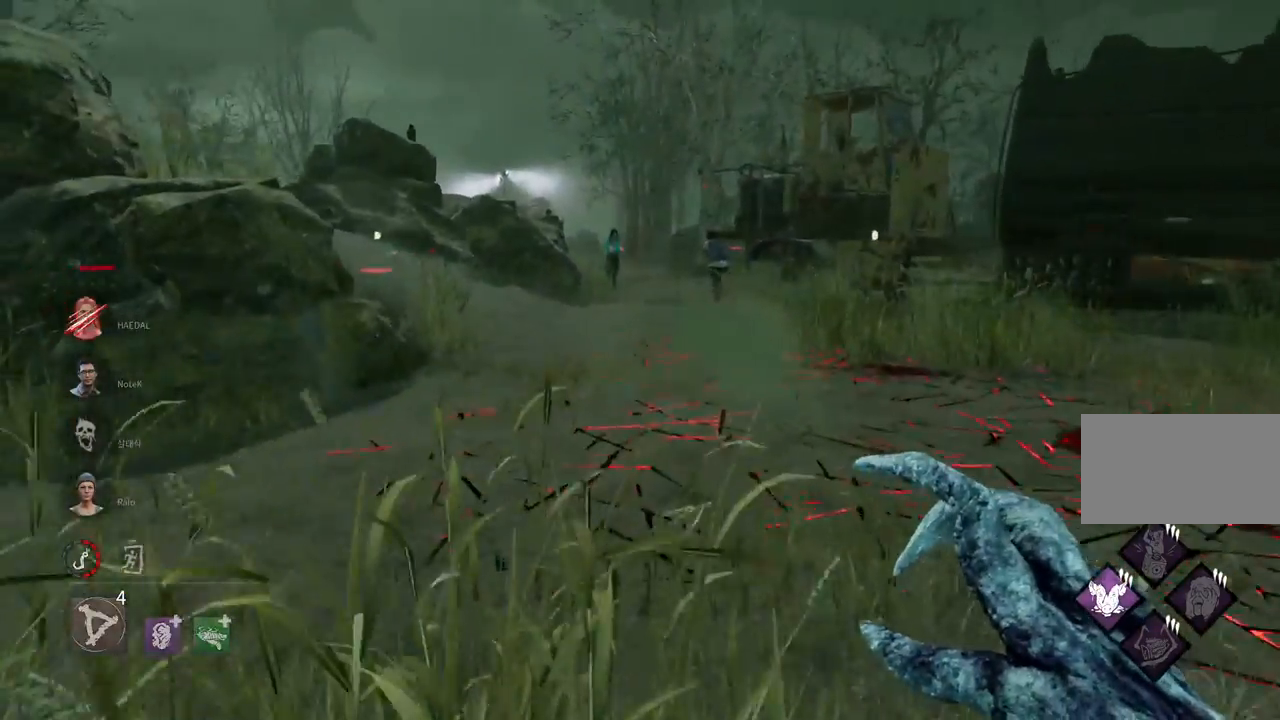
{"keys": ["w"], "mouse": [], "events": [[133, "mouse_mb5", "up"], [183, "mouse_mb5", "down"], [300, "mouse_mb5", "up"], [350, "mouse_mb5", "down"], [500, "mouse_mb5", "up"]]}
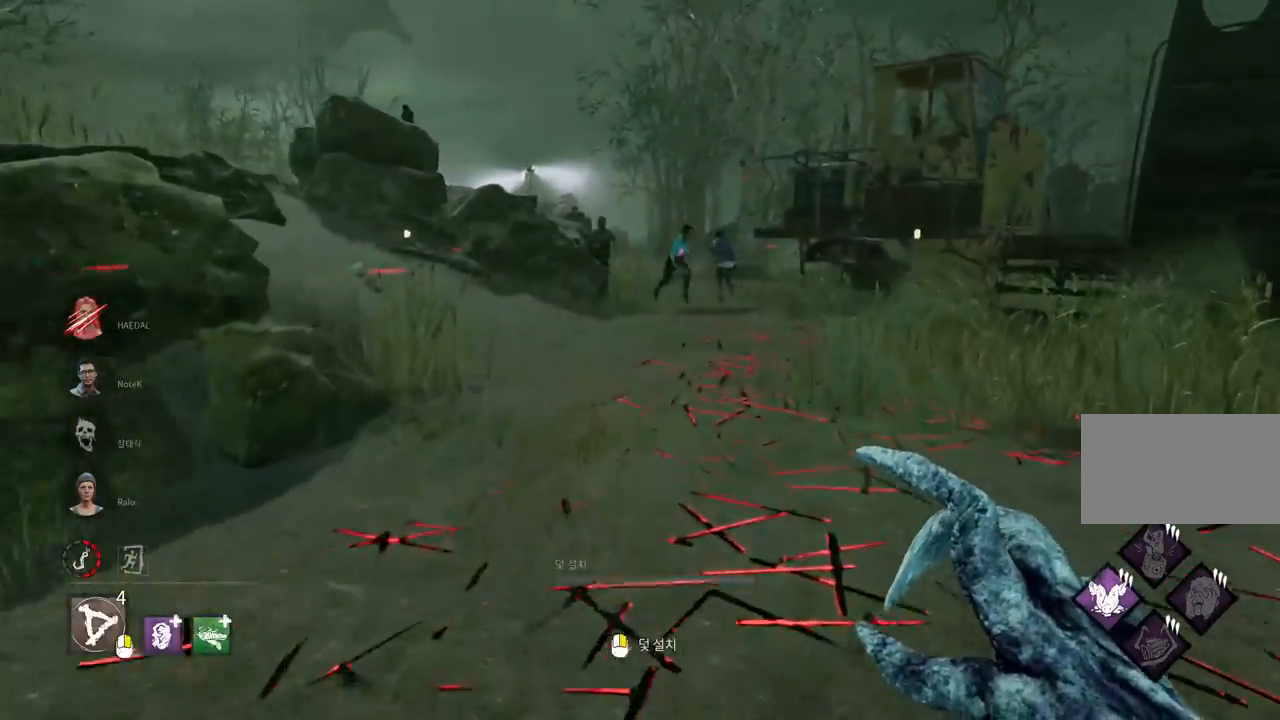
{"keys": ["w"], "mouse": ["mb5"], "events": [[83, "mouse_mb5", "down"], [200, "mouse_mb5", "up"], [283, "mouse_mb5", "down"], [367, "mouse_mb5", "up"], [433, "mouse_mb5", "down"]]}
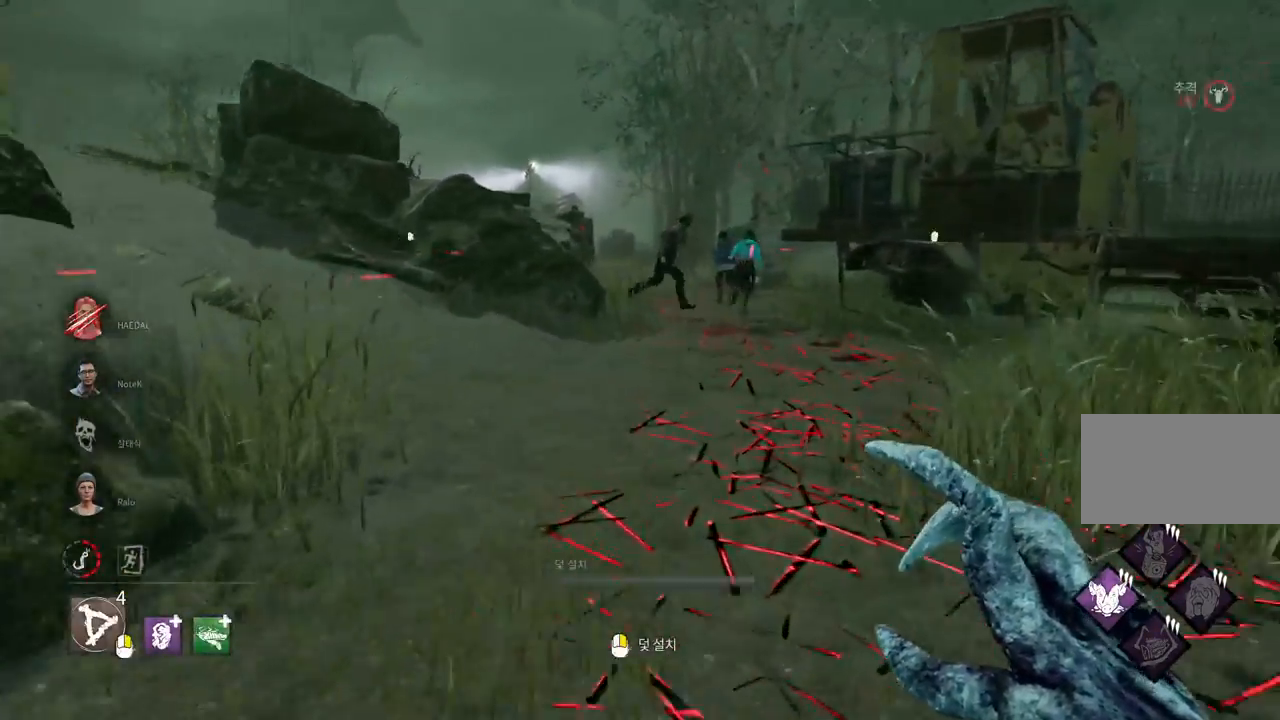
{"keys": ["w"], "mouse": ["mb5"], "events": [[83, "mouse_mb5", "up"], [133, "mouse_mb5", "down"], [250, "mouse_mb5", "up"], [317, "mouse_mb5", "down"], [433, "mouse_mb5", "up"], [500, "mouse_mb5", "down"]]}